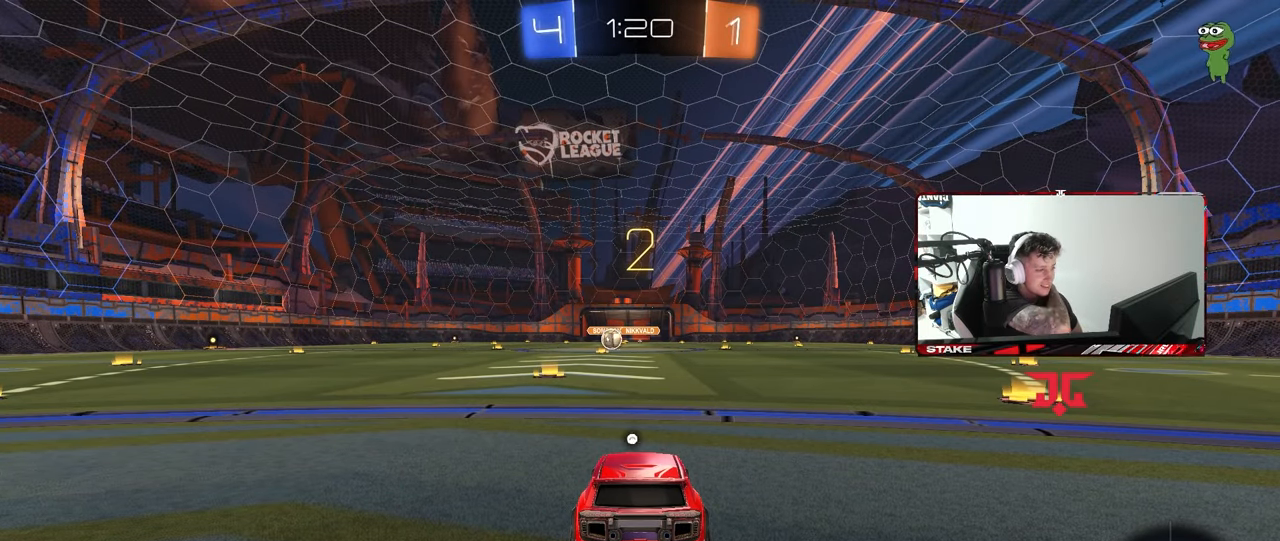
Gameplay with keyboard and mouse; each line is a JSON object with the keys and mouse buttons held at the frame after it. "events" lists presses ("down") and releases ("up") of "1", "2", "3", "4", "5", "a", "alt", "c", "caps_lock", "ctrl", "d", "e", "f", "g", "q", "r", "s", "shift", "space", "t", "tab", "v", "w", "x", "z", "mouse_left", "mouse_wheel" and "mouse_right" between this image and that frame as [ms after this image, input, new state], when the widget could be followed in between. "mouse_left", "mouse_wheel", "mouse_right" = the "left", "wheel", "right" buttons of the "mouse" list. No other keys are recorded. "wheel" means that the mouse wheel is clicked or scrolled. "mouse_move" is the direction in which the mouse moves at that frame (one of eight, or "still"), when it could be read.
{"keys": ["tab"], "mouse": [], "mouse_move": "still", "events": [[383, "tab", "down"]]}
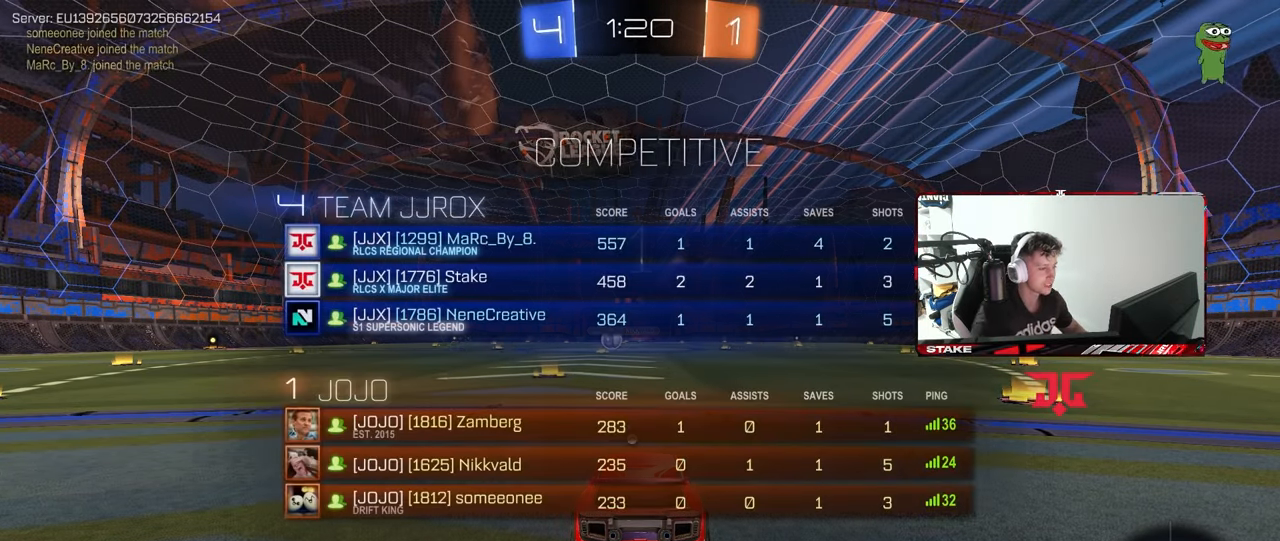
{"keys": ["d", "w"], "mouse": ["left"], "mouse_move": "left", "events": [[83, "space", "down"], [217, "mouse_left", "down"], [217, "space", "up"], [317, "w", "down"], [400, "d", "down"], [450, "tab", "up"]]}
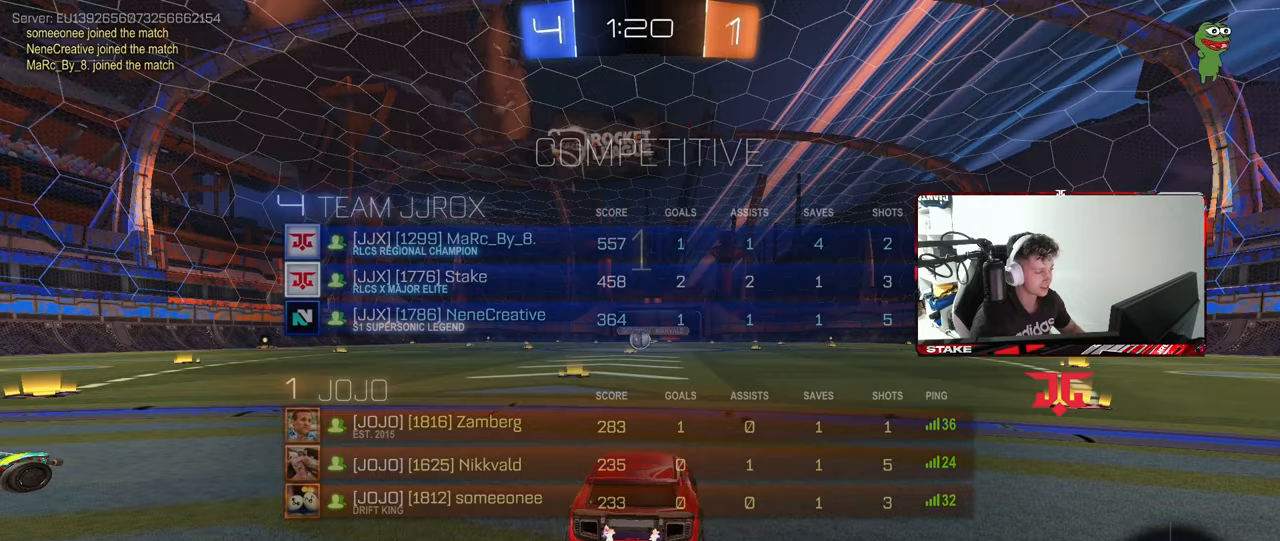
{"keys": ["d", "w"], "mouse": ["left"], "mouse_move": "still", "events": []}
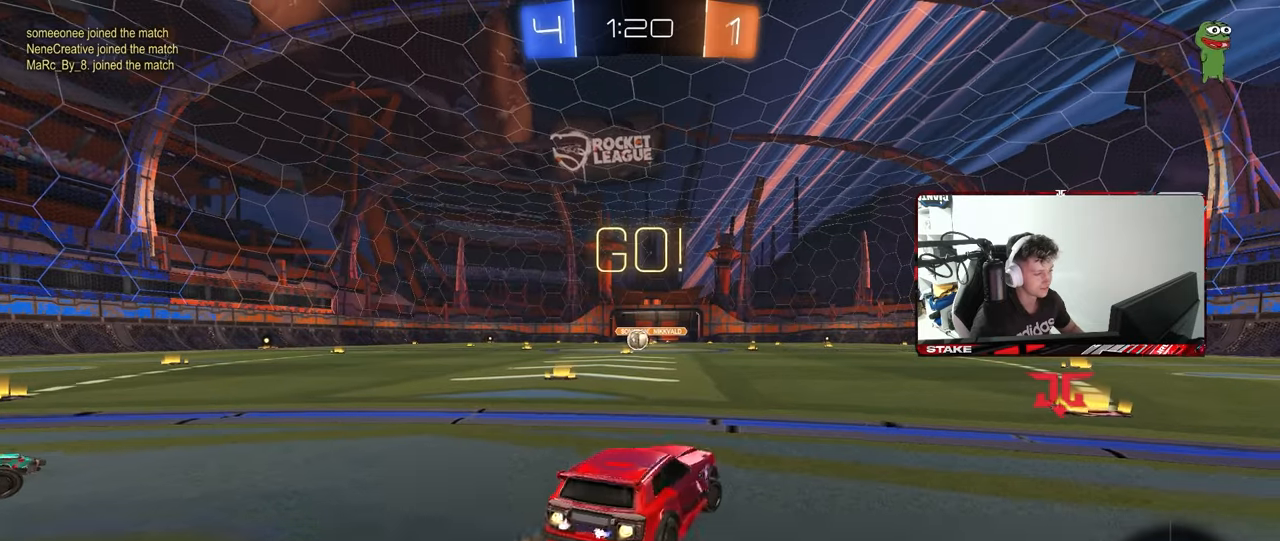
{"keys": ["d", "w"], "mouse": ["left", "right"], "mouse_move": "still", "events": [[483, "mouse_right", "down"]]}
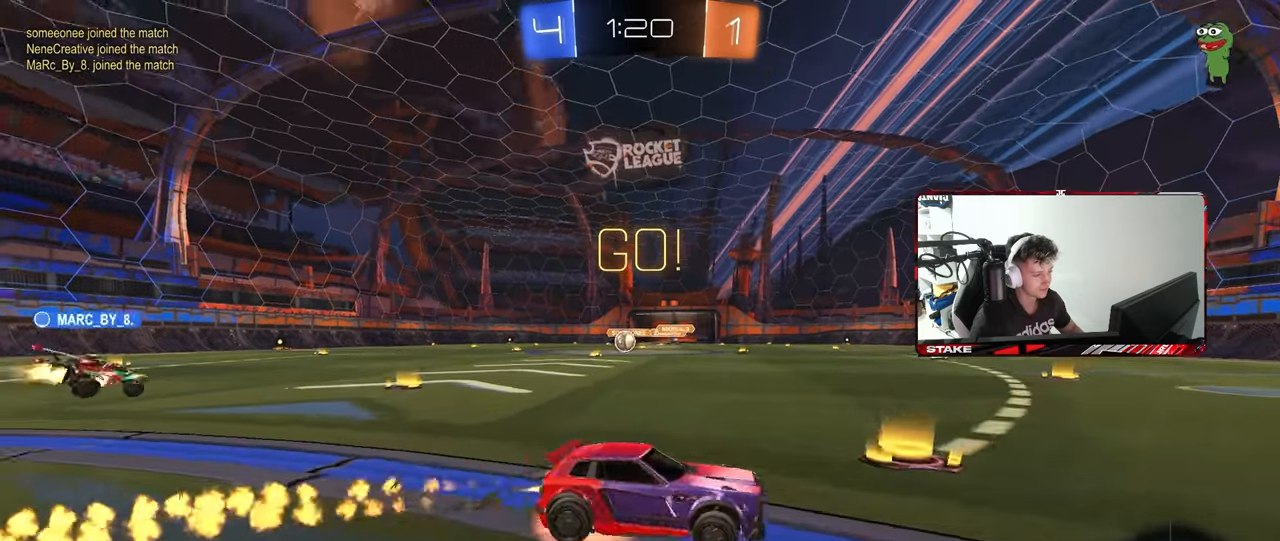
{"keys": ["d", "shift"], "mouse": [], "mouse_move": "still", "events": [[33, "shift", "down"], [83, "mouse_right", "up"], [117, "mouse_right", "down"], [167, "s", "down"], [167, "space", "down"], [167, "w", "up"], [267, "mouse_right", "up"], [317, "space", "up"], [367, "mouse_left", "up"], [450, "s", "up"]]}
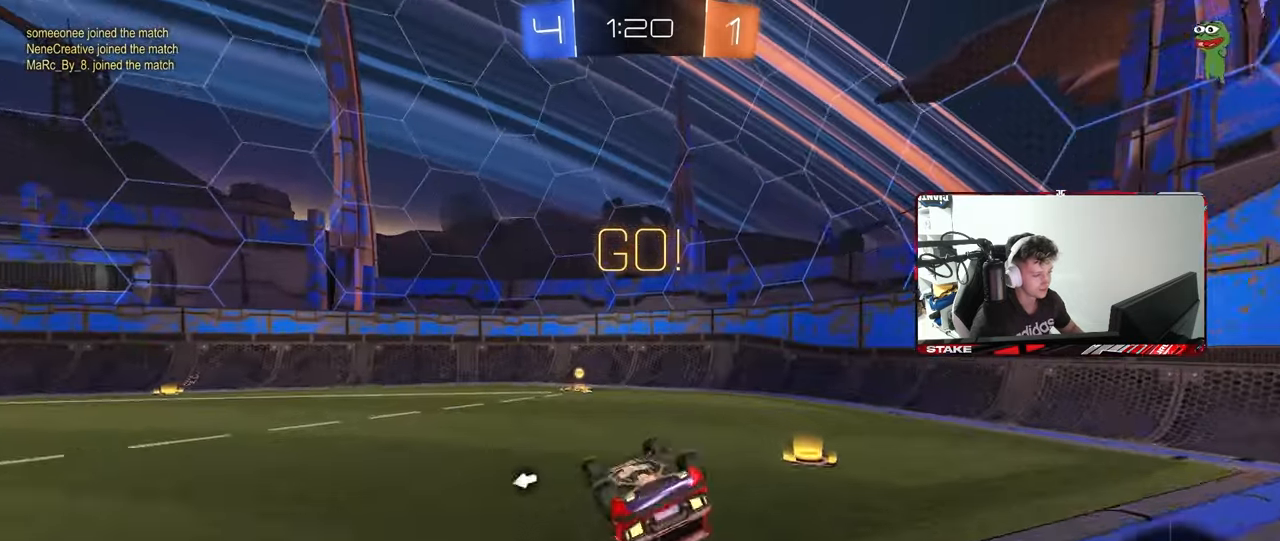
{"keys": [], "mouse": [], "mouse_move": "still", "events": [[50, "s", "down"], [283, "a", "down"], [283, "space", "down"], [333, "d", "up"], [333, "shift", "up"], [467, "a", "up"], [467, "s", "up"], [467, "space", "up"]]}
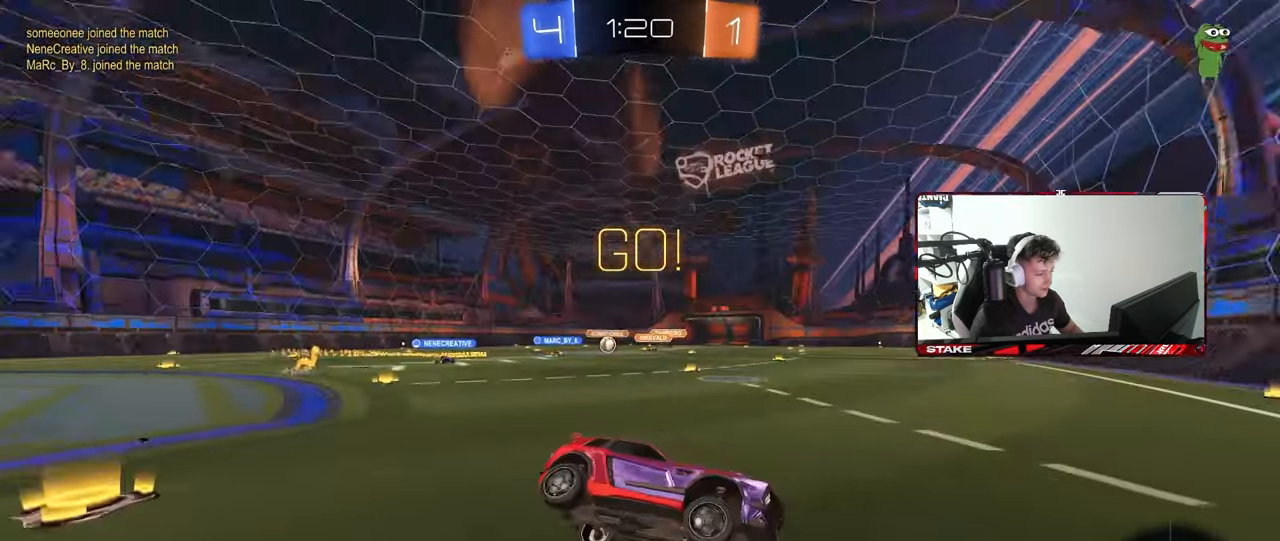
{"keys": ["a", "w"], "mouse": [], "mouse_move": "still", "events": [[100, "a", "down"], [100, "w", "down"], [383, "shift", "down"], [483, "shift", "up"]]}
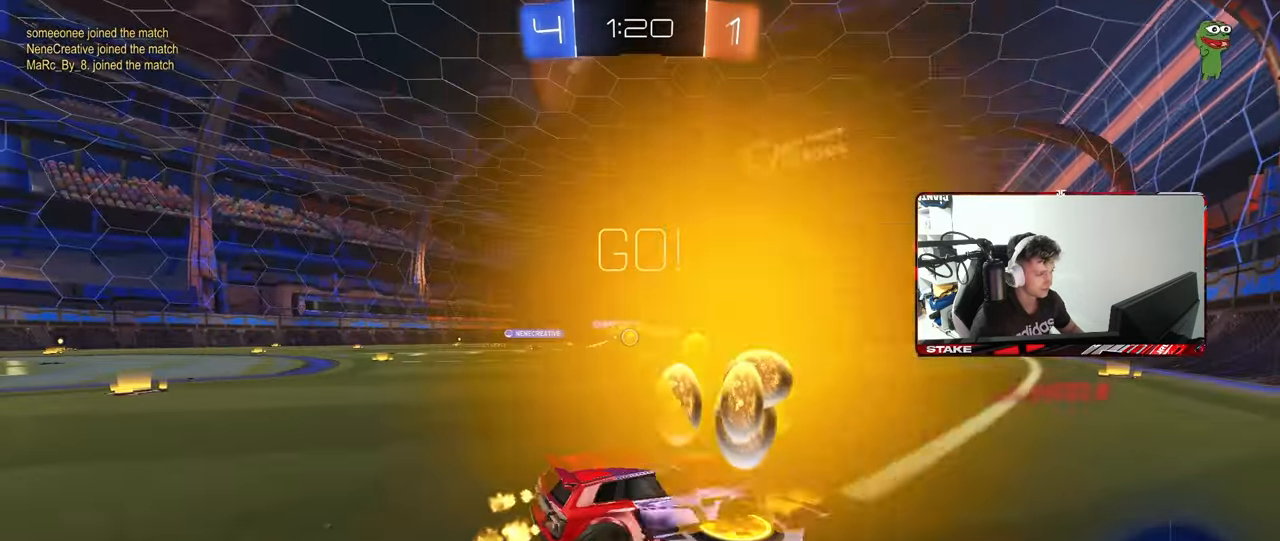
{"keys": ["w"], "mouse": [], "mouse_move": "still", "events": [[317, "a", "up"], [350, "d", "down"], [500, "d", "up"]]}
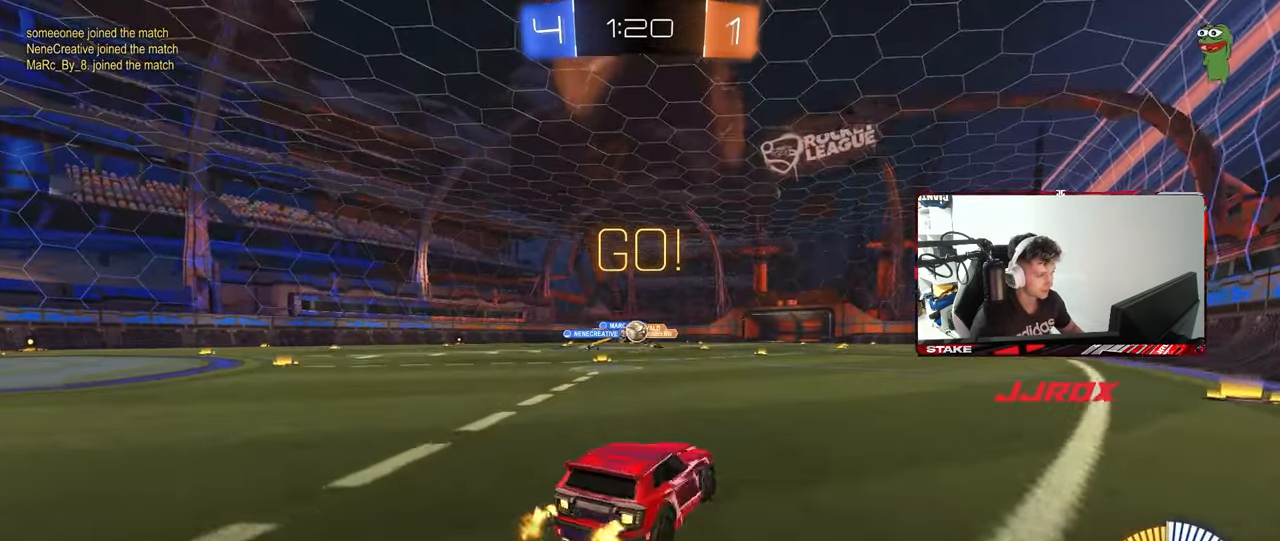
{"keys": ["w"], "mouse": [], "mouse_move": "still", "events": [[50, "a", "down"], [183, "mouse_left", "down"], [233, "a", "up"], [333, "mouse_left", "up"]]}
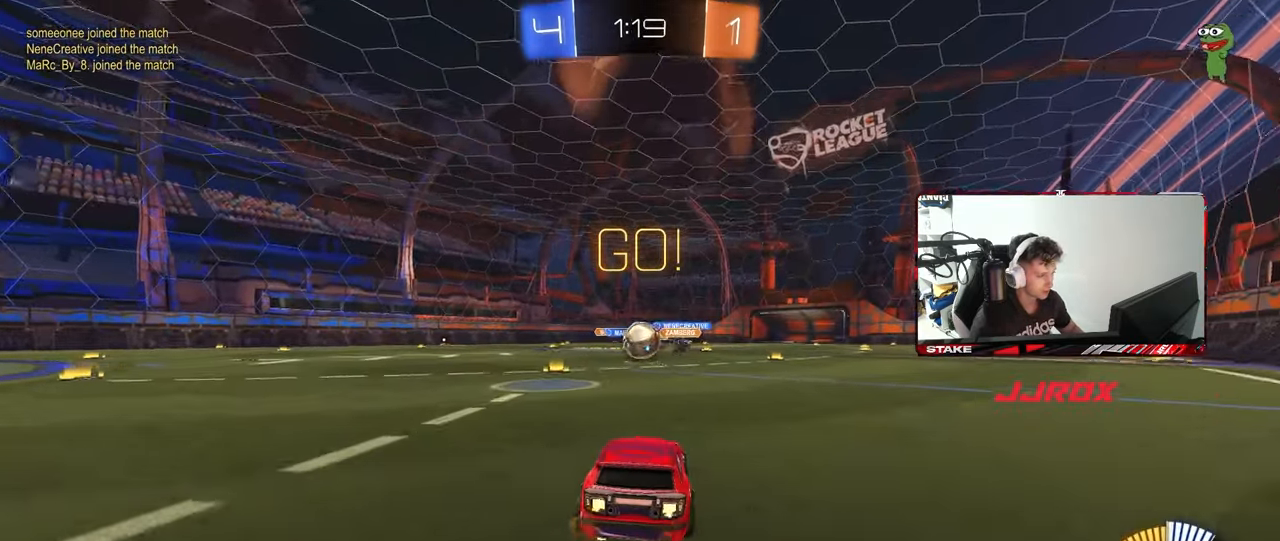
{"keys": [], "mouse": [], "mouse_move": "still", "events": [[17, "w", "up"], [67, "d", "down"], [100, "s", "down"], [150, "a", "down"], [200, "d", "up"], [300, "a", "up"], [383, "s", "up"]]}
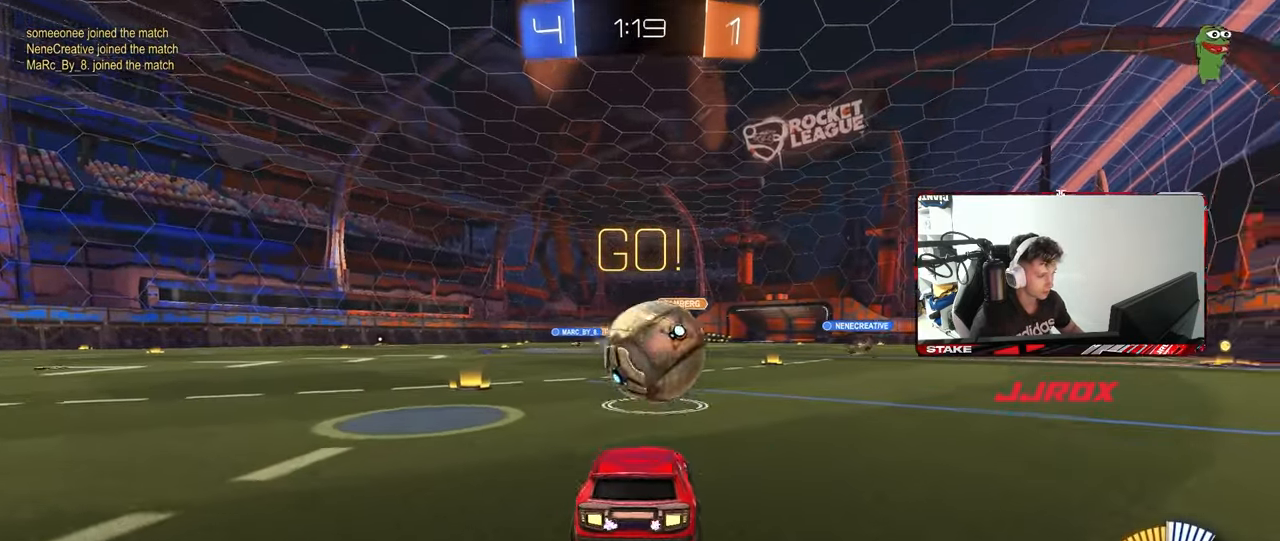
{"keys": ["d", "shift", "w"], "mouse": ["left"], "mouse_move": "still", "events": [[83, "d", "down"], [117, "d", "up"], [117, "w", "down"], [217, "d", "down"], [217, "mouse_left", "down"], [267, "d", "up"], [317, "mouse_left", "up"], [400, "d", "down"], [500, "mouse_left", "down"], [500, "shift", "down"]]}
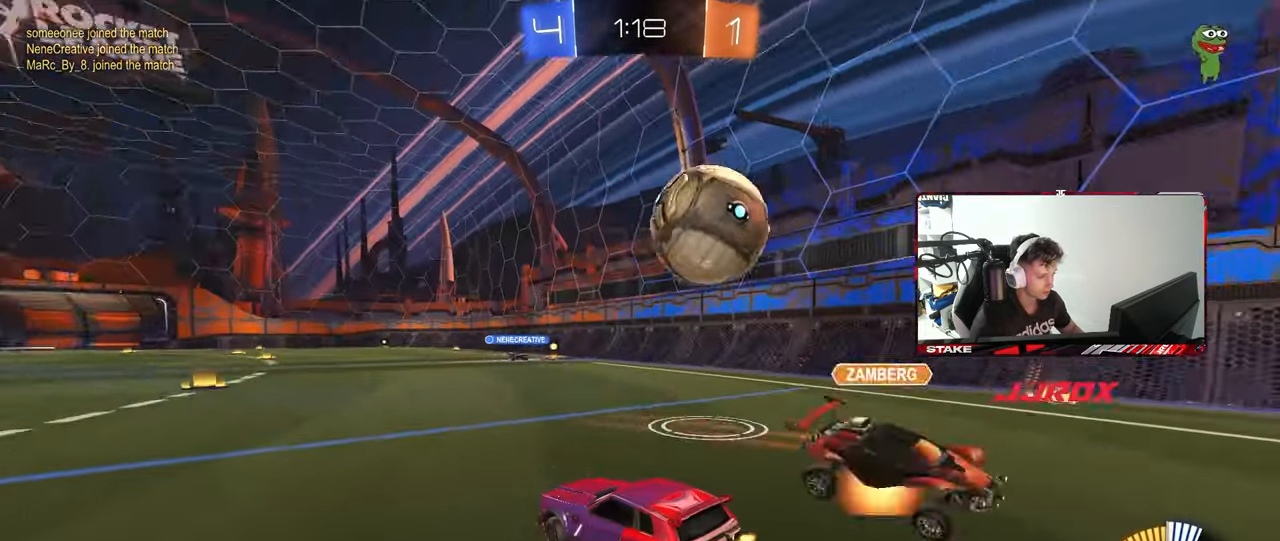
{"keys": ["w"], "mouse": ["left"], "mouse_move": "still", "events": [[100, "shift", "up"], [417, "d", "up"]]}
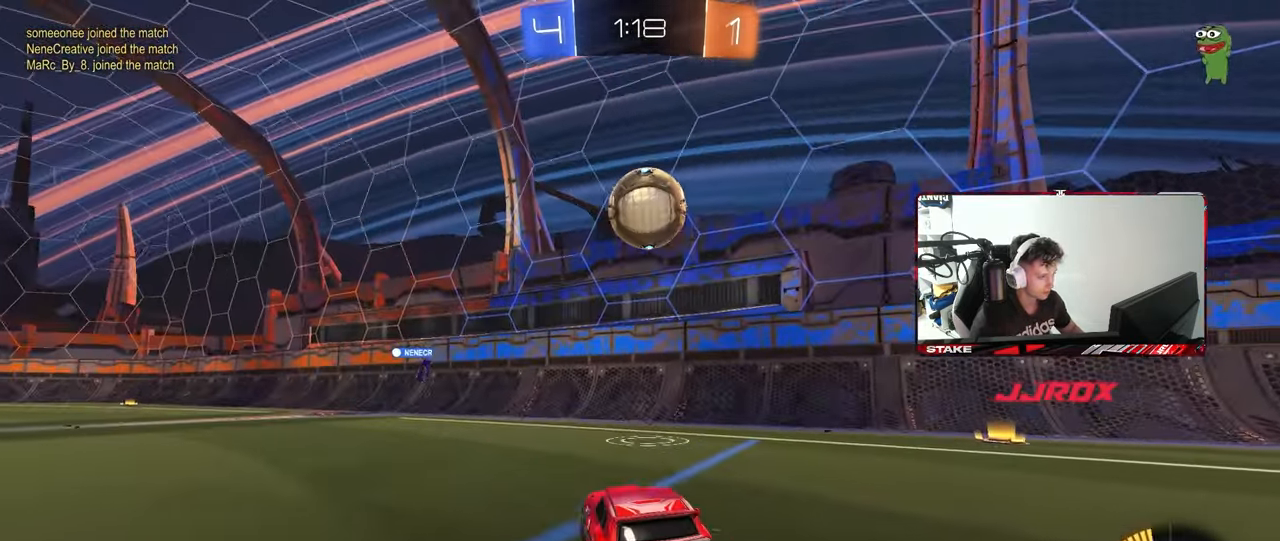
{"keys": [], "mouse": ["left", "right"], "mouse_move": "still", "events": [[150, "d", "down"], [200, "d", "up"], [200, "mouse_right", "down"], [200, "w", "up"], [300, "a", "down"], [300, "shift", "down"], [350, "s", "down"], [433, "a", "up"], [433, "s", "up"], [433, "shift", "up"]]}
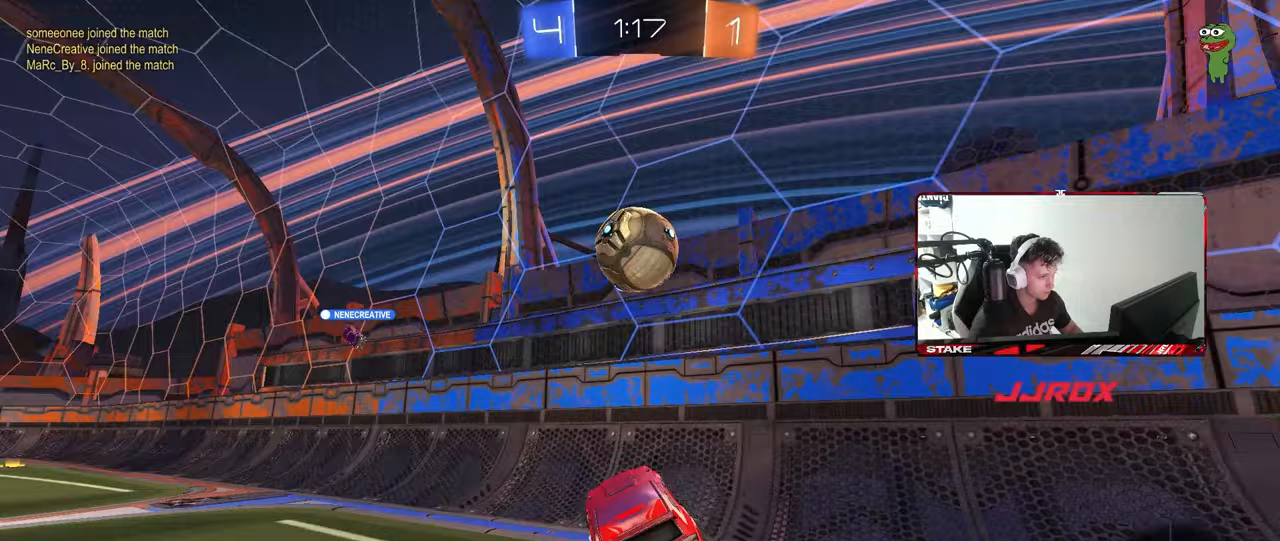
{"keys": ["a", "shift", "w"], "mouse": [], "mouse_move": "up", "events": [[67, "a", "down"], [67, "s", "down"], [167, "d", "down"], [217, "a", "up"], [217, "mouse_right", "up"], [217, "s", "up"], [317, "w", "down"], [400, "a", "down"], [400, "d", "up"], [450, "mouse_left", "up"], [450, "shift", "down"]]}
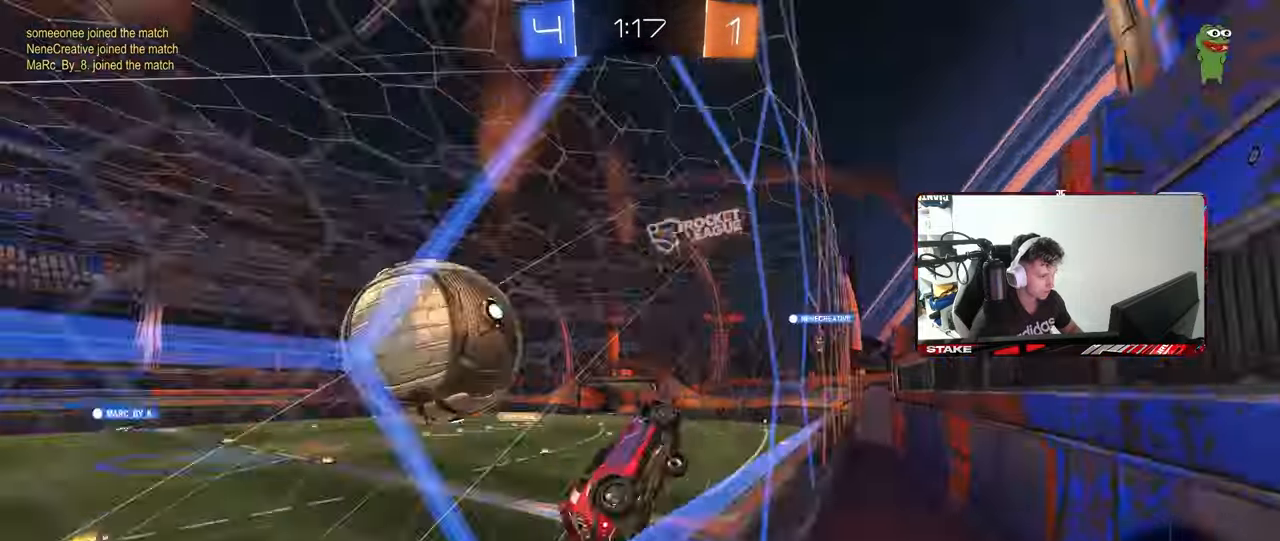
{"keys": ["a", "w"], "mouse": ["left"], "mouse_move": "still", "events": [[83, "shift", "up"], [183, "shift", "down"], [283, "shift", "up"], [467, "mouse_left", "down"]]}
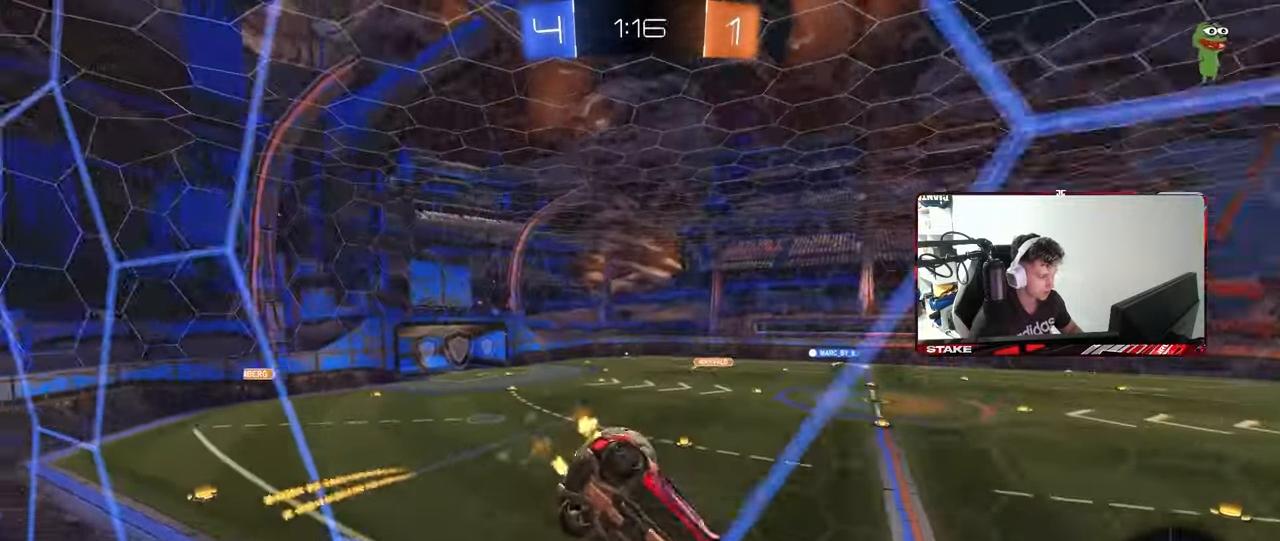
{"keys": ["a", "w"], "mouse": [], "mouse_move": "still", "events": [[200, "mouse_left", "up"], [250, "a", "up"], [250, "mouse_left", "down"], [433, "mouse_left", "up"], [483, "a", "down"]]}
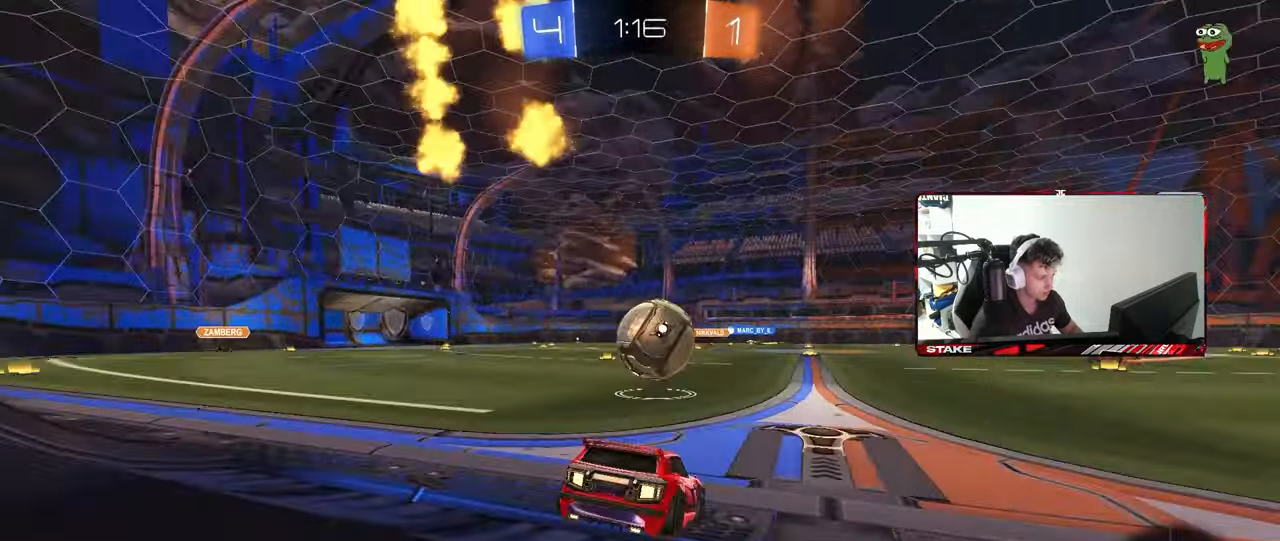
{"keys": ["d", "s", "shift"], "mouse": ["right"], "mouse_move": "right", "events": [[33, "mouse_left", "down"], [83, "a", "up"], [83, "w", "up"], [117, "mouse_right", "down"], [167, "a", "down"], [167, "s", "down"], [167, "shift", "down"], [267, "a", "up"], [267, "d", "down"], [267, "s", "up"], [317, "mouse_right", "up"], [317, "shift", "up"], [350, "shift", "down"], [350, "w", "down"], [400, "mouse_right", "down"], [450, "s", "down"], [450, "w", "up"], [500, "mouse_left", "up"]]}
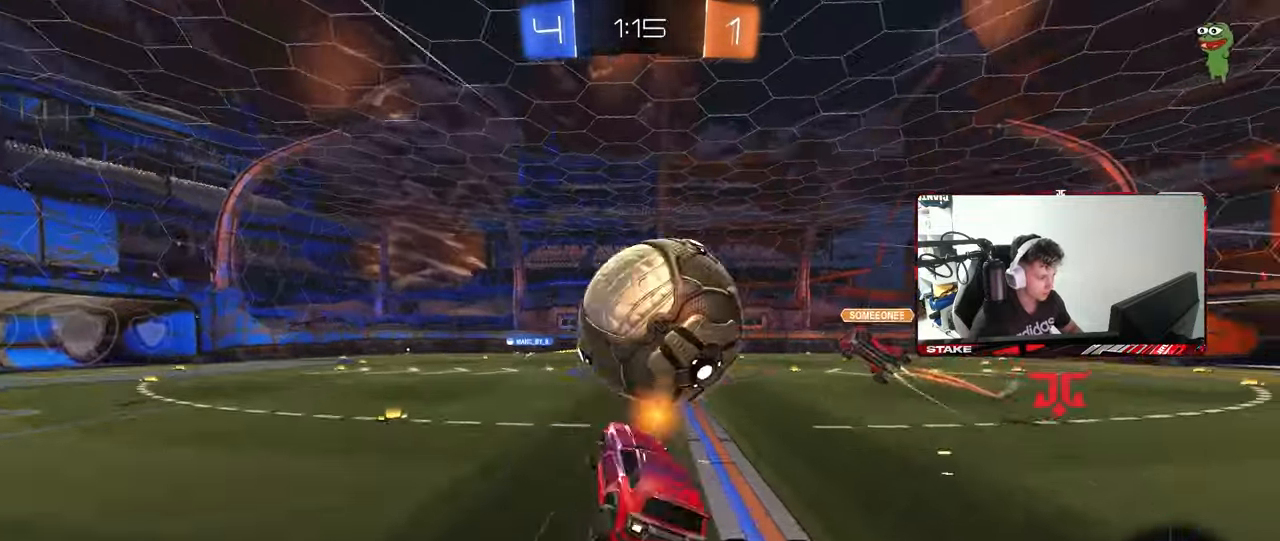
{"keys": ["d", "s", "shift", "space"], "mouse": [], "mouse_move": "still", "events": [[50, "mouse_right", "up"], [333, "shift", "up"], [417, "shift", "down"], [417, "space", "down"]]}
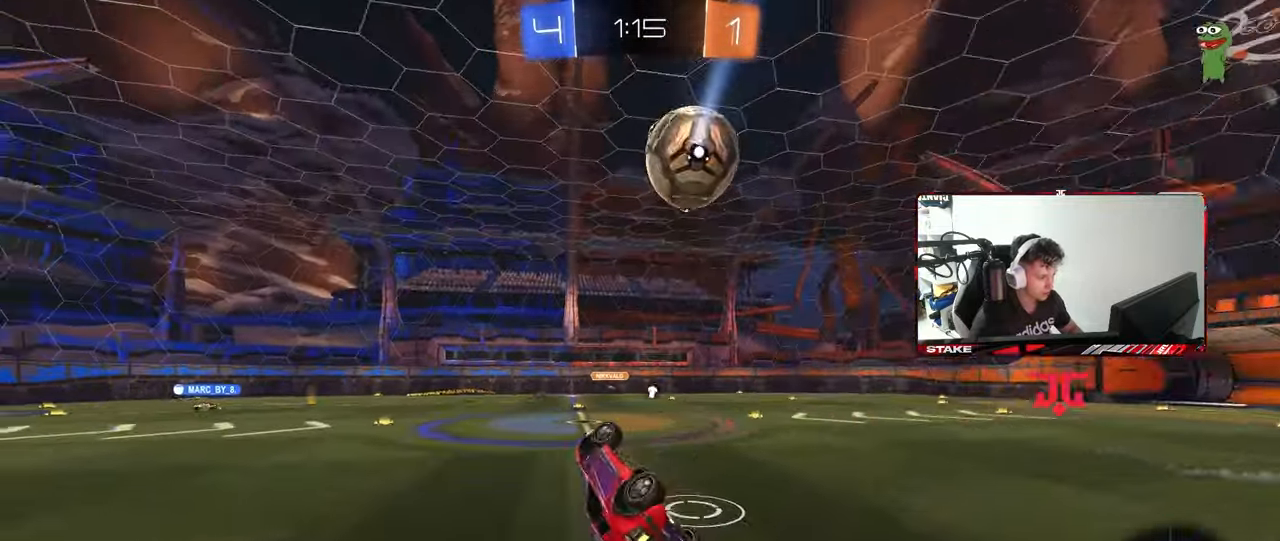
{"keys": ["space"], "mouse": [], "mouse_move": "still", "events": [[67, "space", "up"], [117, "s", "up"], [200, "shift", "up"], [250, "d", "up"], [383, "space", "down"]]}
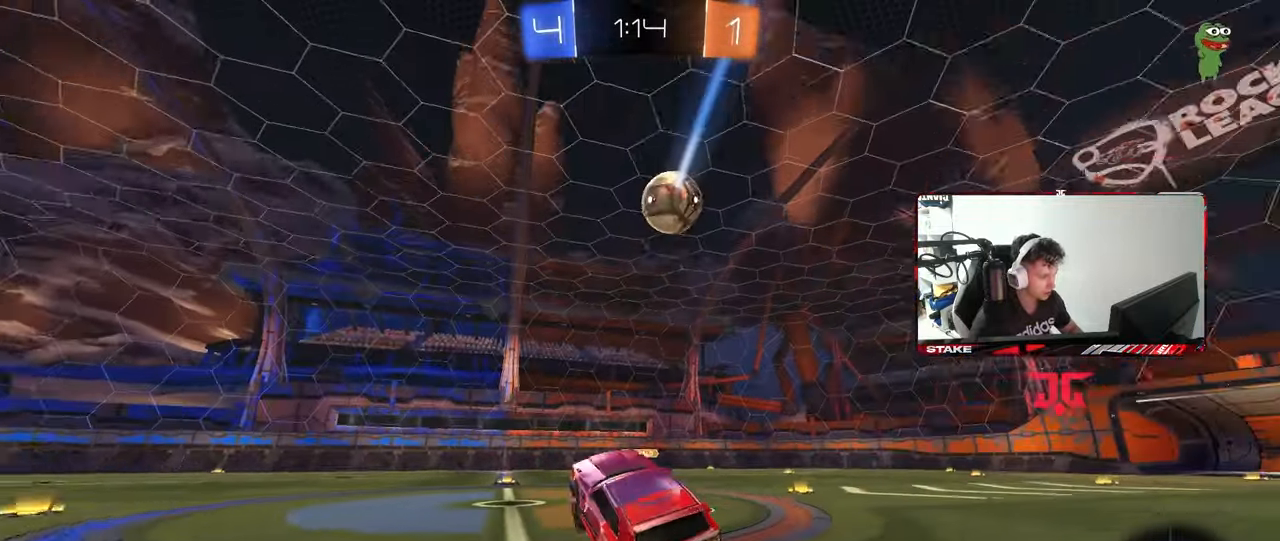
{"keys": ["d", "s", "shift"], "mouse": ["right"], "mouse_move": "down-left", "events": [[83, "space", "up"], [83, "w", "down"], [267, "mouse_right", "down"], [317, "d", "down"], [317, "mouse_right", "up"], [317, "shift", "down"], [350, "mouse_left", "down"], [350, "mouse_right", "down"], [400, "s", "down"], [450, "w", "up"], [500, "mouse_left", "up"]]}
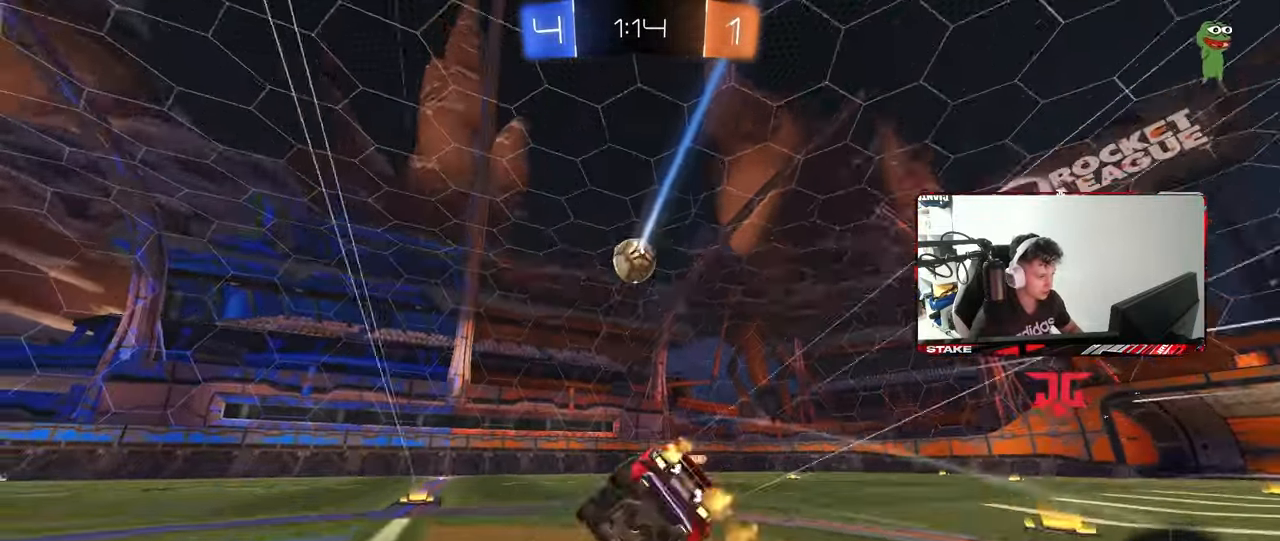
{"keys": ["d", "s", "shift"], "mouse": [], "mouse_move": "still", "events": [[50, "mouse_right", "up"], [100, "s", "up"], [133, "s", "down"], [283, "s", "up"], [417, "s", "down"]]}
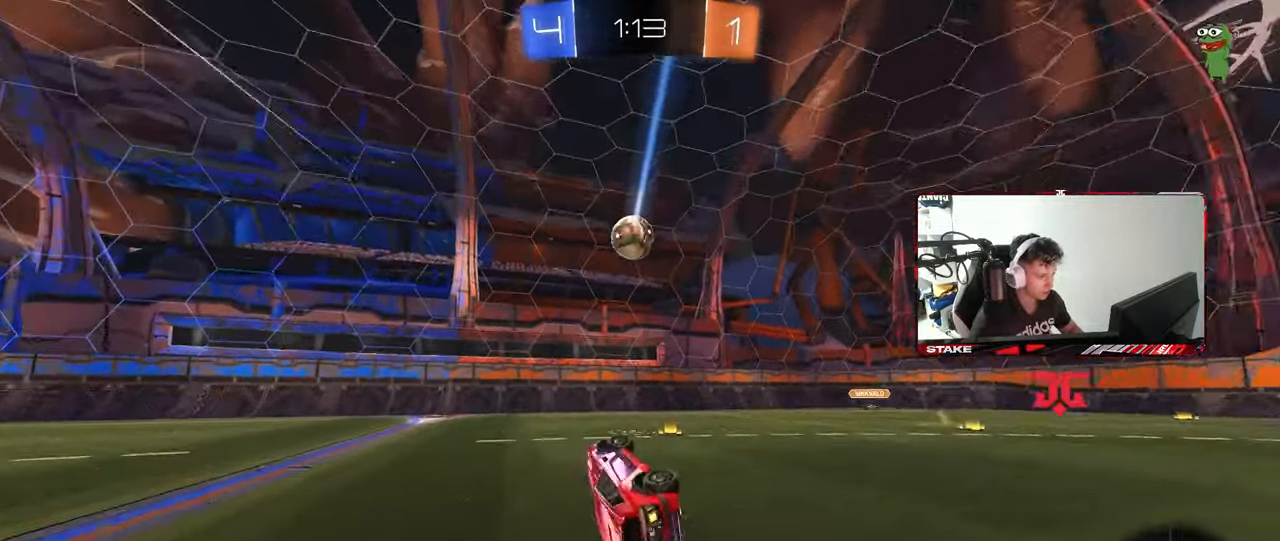
{"keys": ["w"], "mouse": [], "mouse_move": "still", "events": [[67, "s", "up"], [117, "shift", "up"], [250, "d", "up"], [300, "w", "down"]]}
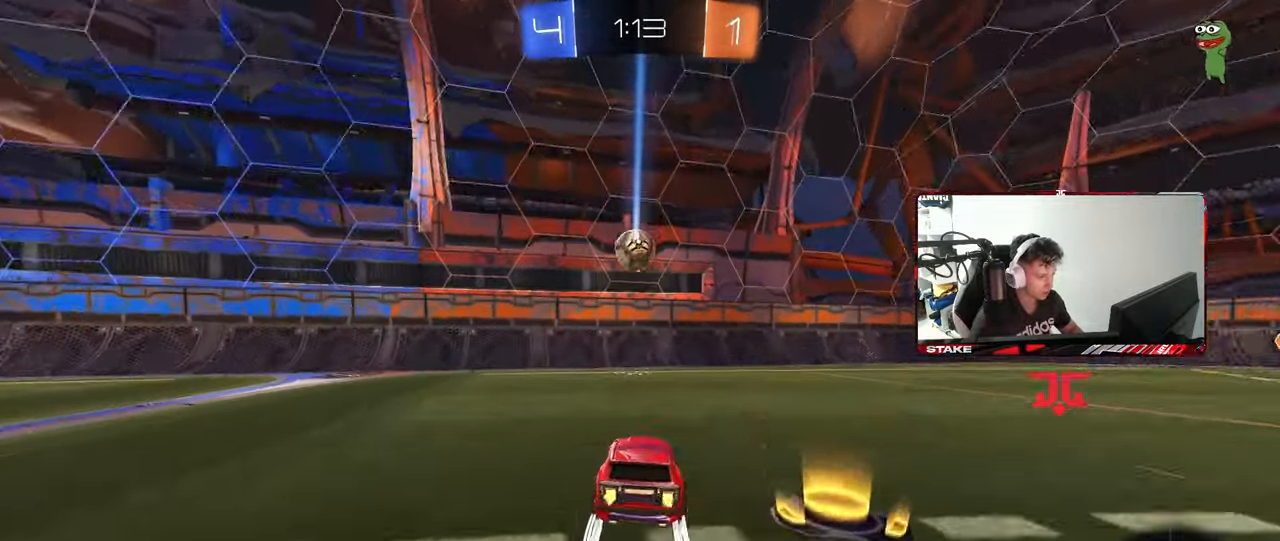
{"keys": ["d", "w"], "mouse": ["left"], "mouse_move": "still", "events": [[117, "d", "down"], [500, "mouse_left", "down"]]}
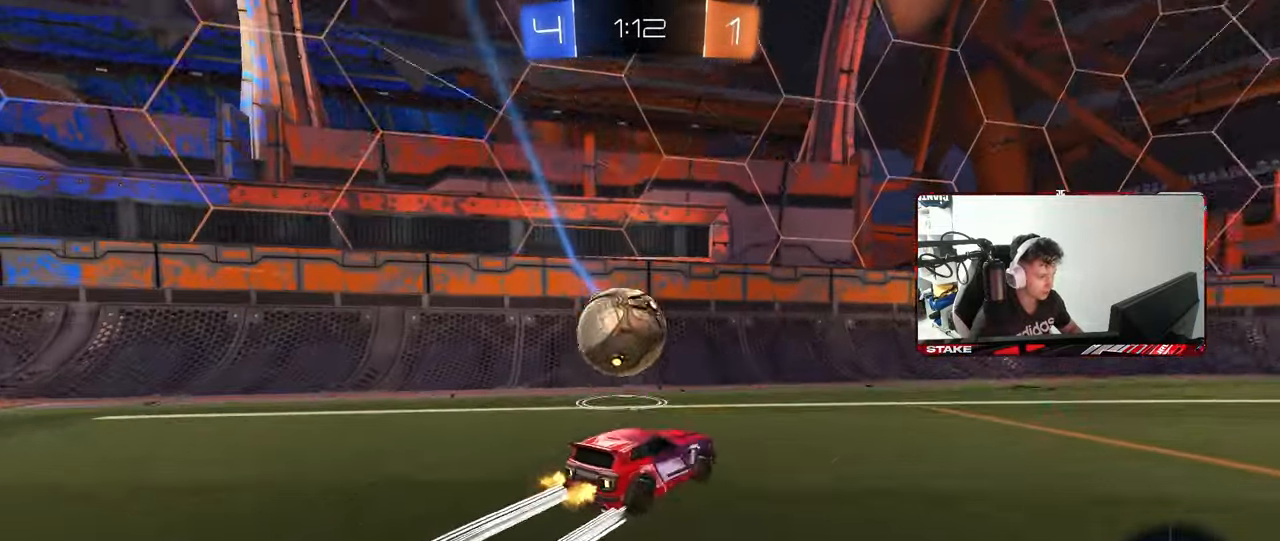
{"keys": ["w"], "mouse": [], "mouse_move": "still", "events": [[233, "mouse_left", "up"], [283, "d", "up"]]}
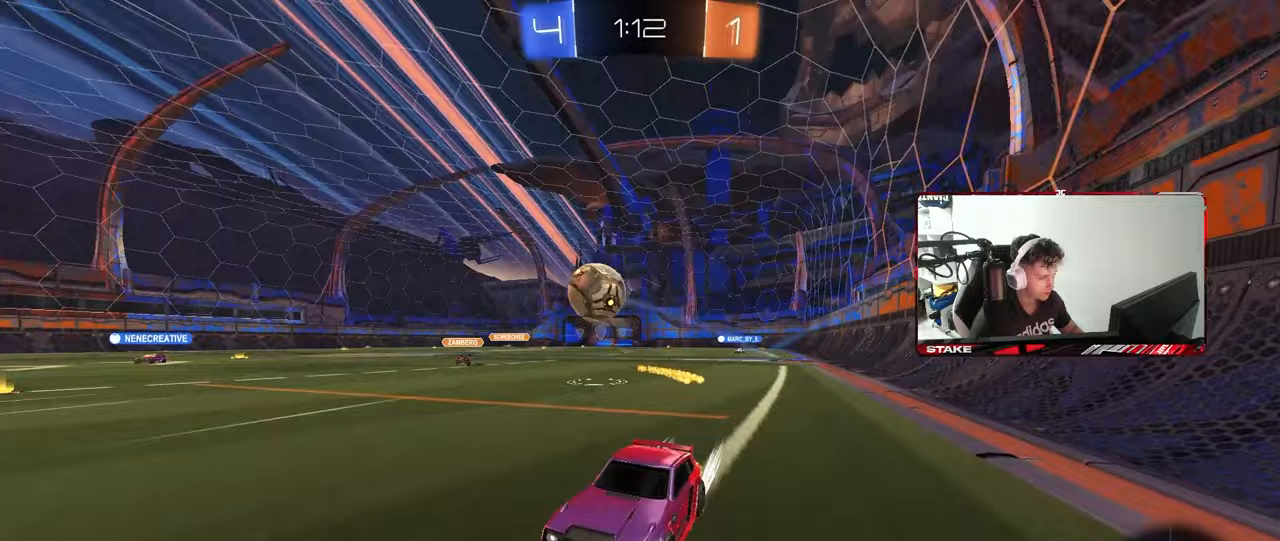
{"keys": ["w"], "mouse": [], "mouse_move": "still", "events": []}
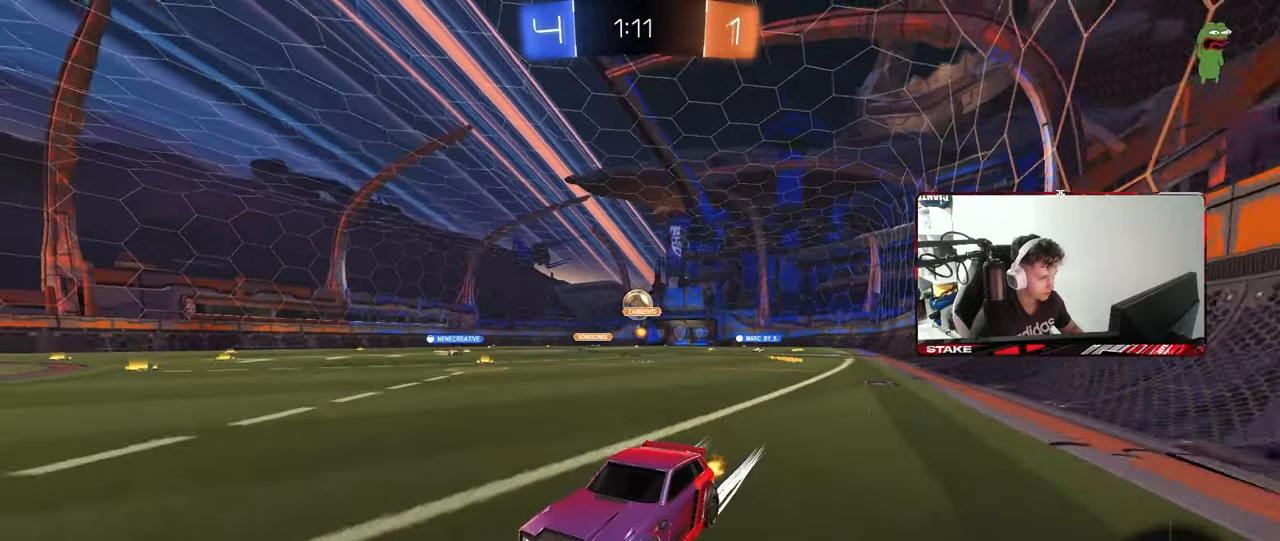
{"keys": ["a", "s"], "mouse": [], "mouse_move": "still", "events": [[33, "d", "down"], [167, "d", "up"], [267, "d", "down"], [367, "shift", "down"], [400, "d", "up"], [400, "shift", "up"], [400, "w", "up"], [500, "a", "down"], [500, "s", "down"]]}
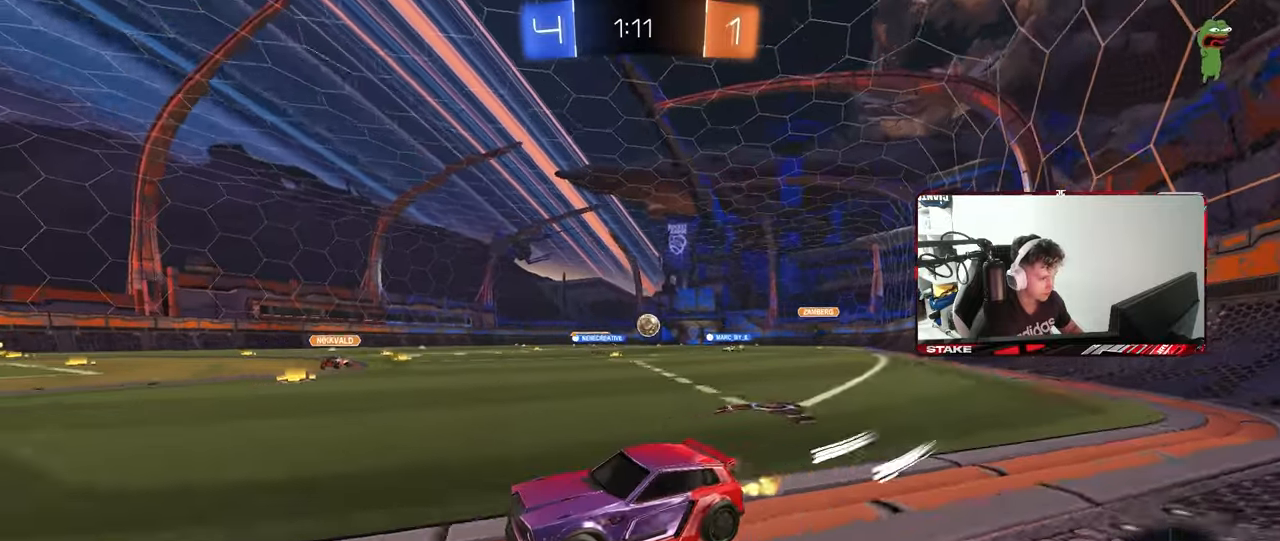
{"keys": ["w"], "mouse": ["left"], "mouse_move": "still", "events": [[100, "a", "up"], [133, "d", "down"], [133, "s", "up"], [283, "d", "up"], [283, "w", "down"], [367, "a", "down"], [467, "a", "up"], [467, "mouse_left", "down"]]}
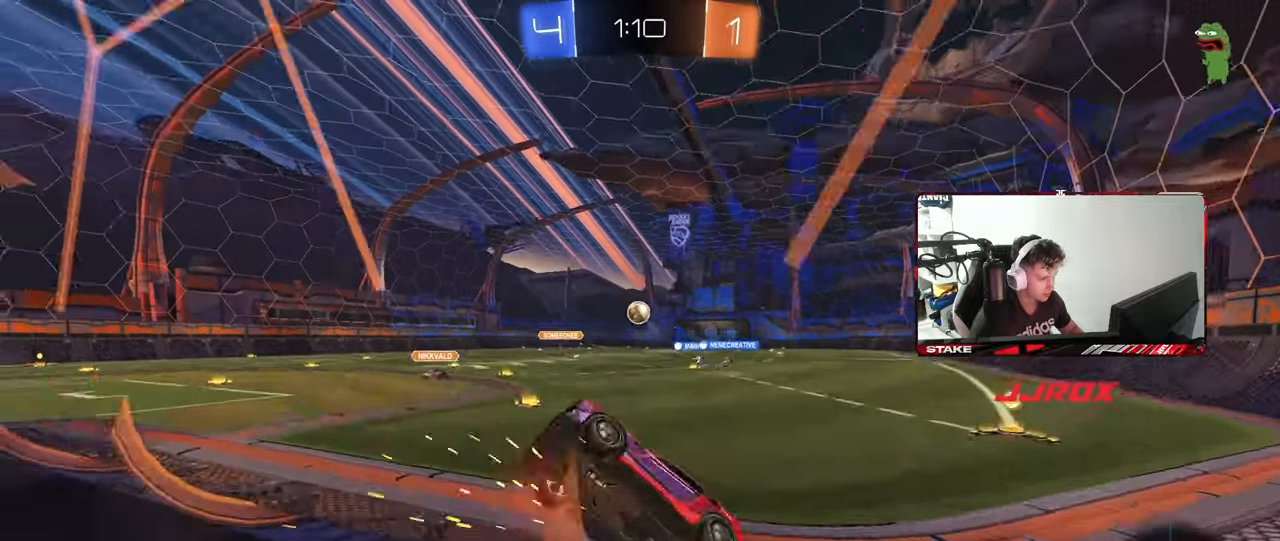
{"keys": [], "mouse": ["left"], "mouse_move": "still", "events": [[17, "d", "down"], [100, "d", "up"], [300, "d", "down"], [383, "d", "up"], [433, "w", "up"]]}
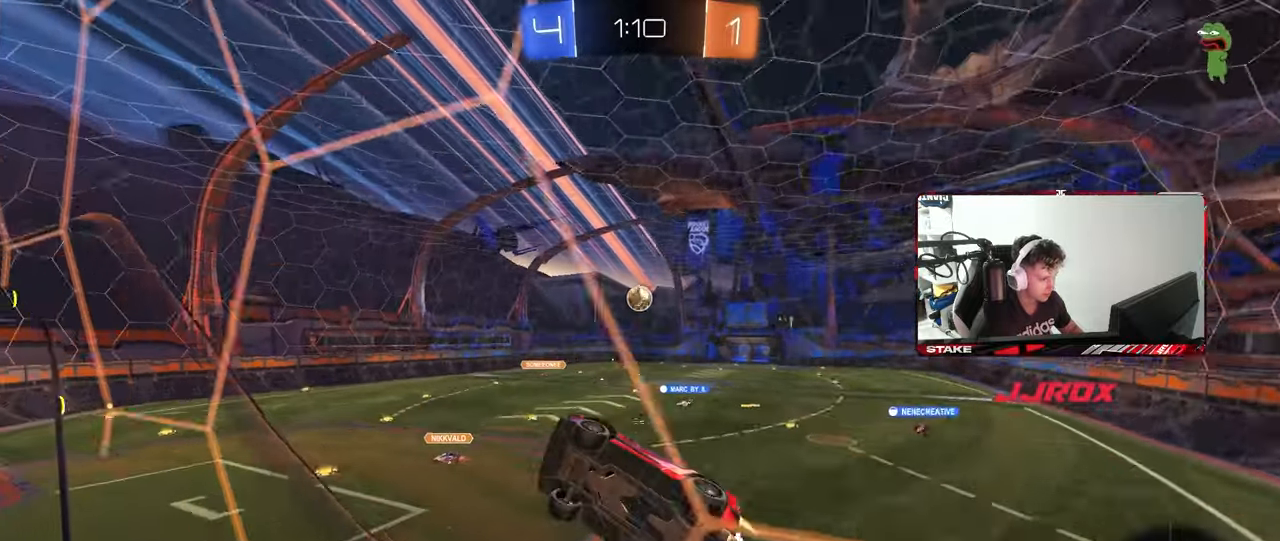
{"keys": ["a", "s", "shift"], "mouse": ["right"], "mouse_move": "down-left", "events": [[217, "d", "down"], [267, "w", "down"], [317, "d", "up"], [350, "mouse_left", "up"], [350, "mouse_right", "down"], [350, "w", "up"], [450, "a", "down"], [450, "s", "down"], [450, "shift", "down"]]}
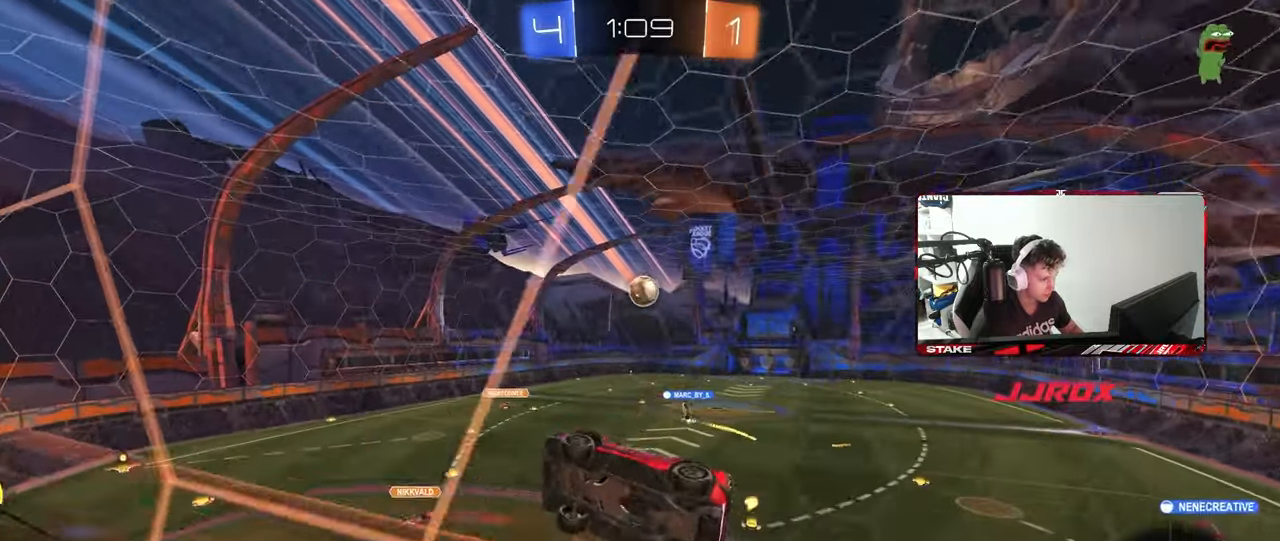
{"keys": ["w"], "mouse": [], "mouse_move": "still", "events": [[150, "mouse_right", "up"], [183, "a", "up"], [183, "s", "up"], [183, "shift", "up"], [233, "d", "down"], [283, "d", "up"], [367, "w", "down"]]}